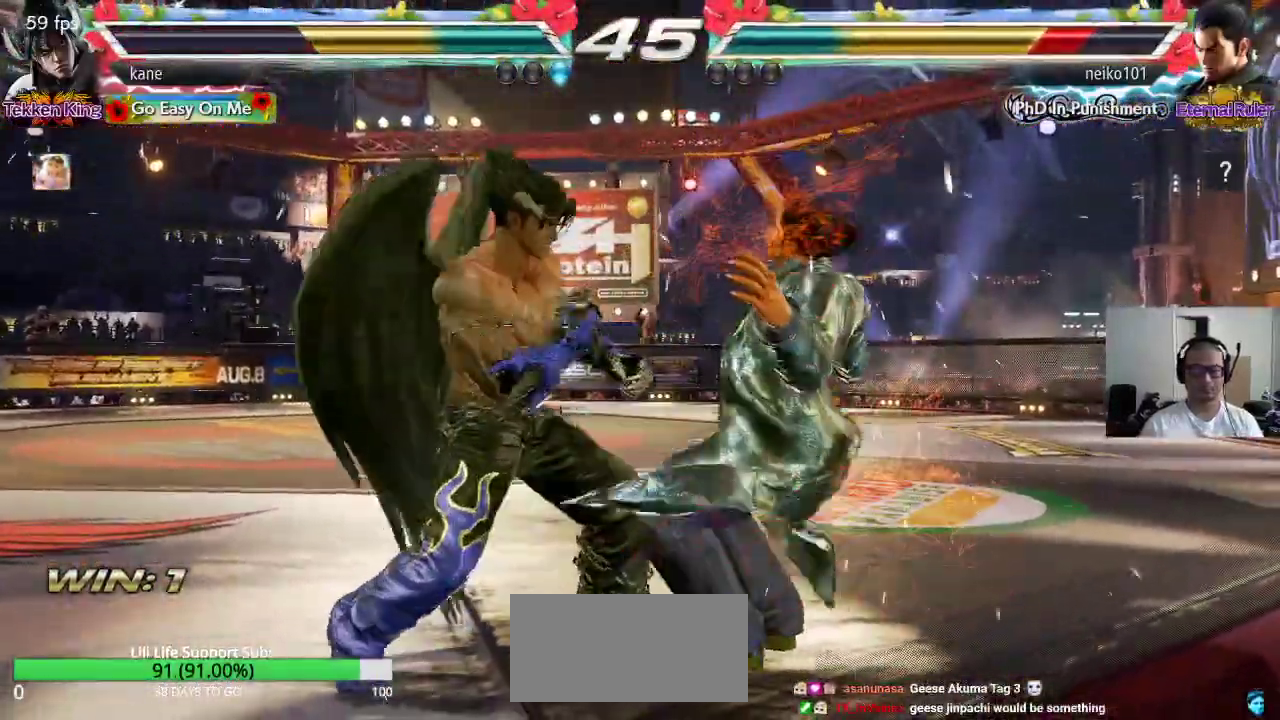
Gameplay with a controller (arcade stick); each line is a JSON object with the inputs held at the frame after it. "events" lists button and stick changes between this image and that frame as [ms after this image, input, new state], when the widget could be followed in between. Not read: L3 R3.
{"buttons": ["CIRCLE"], "left_stick": "left", "events": [[17, "left_stick", "down"], [100, "left_stick", "center"], [400, "left_stick", "left"], [467, "CIRCLE", "down"]]}
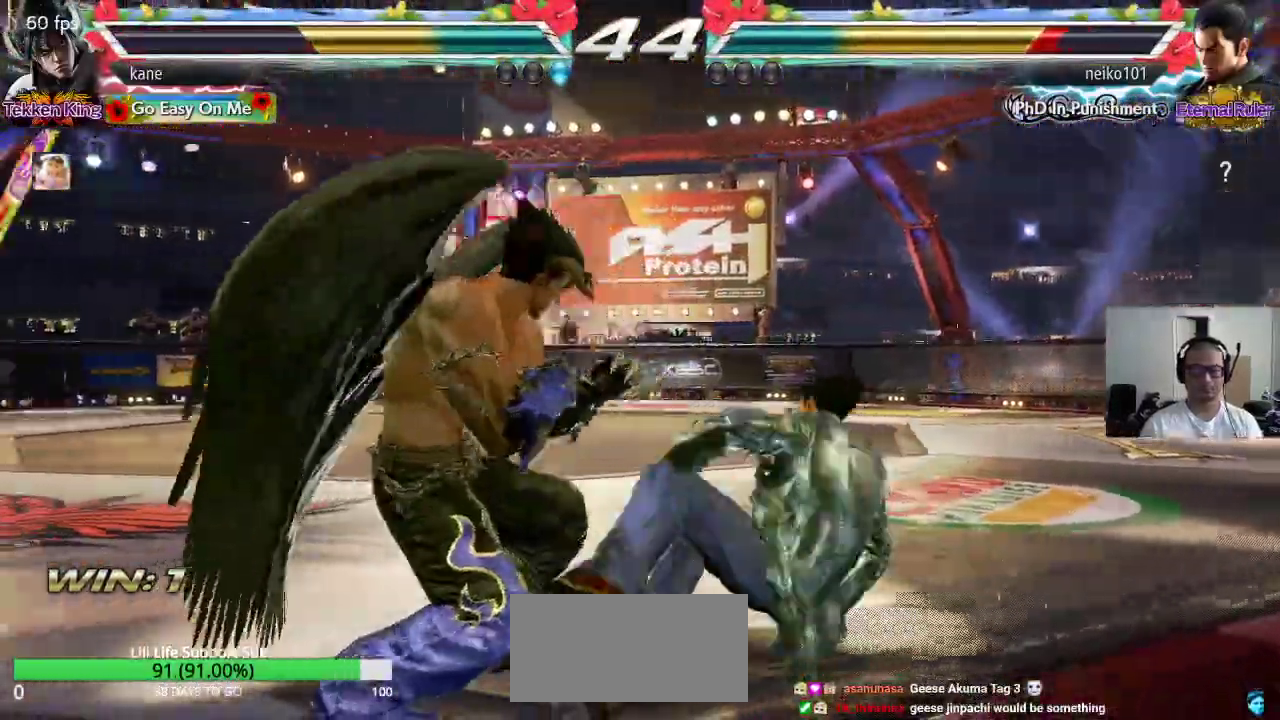
{"buttons": [], "left_stick": "left", "events": [[67, "CIRCLE", "up"], [67, "CROSS", "down"], [200, "CROSS", "up"]]}
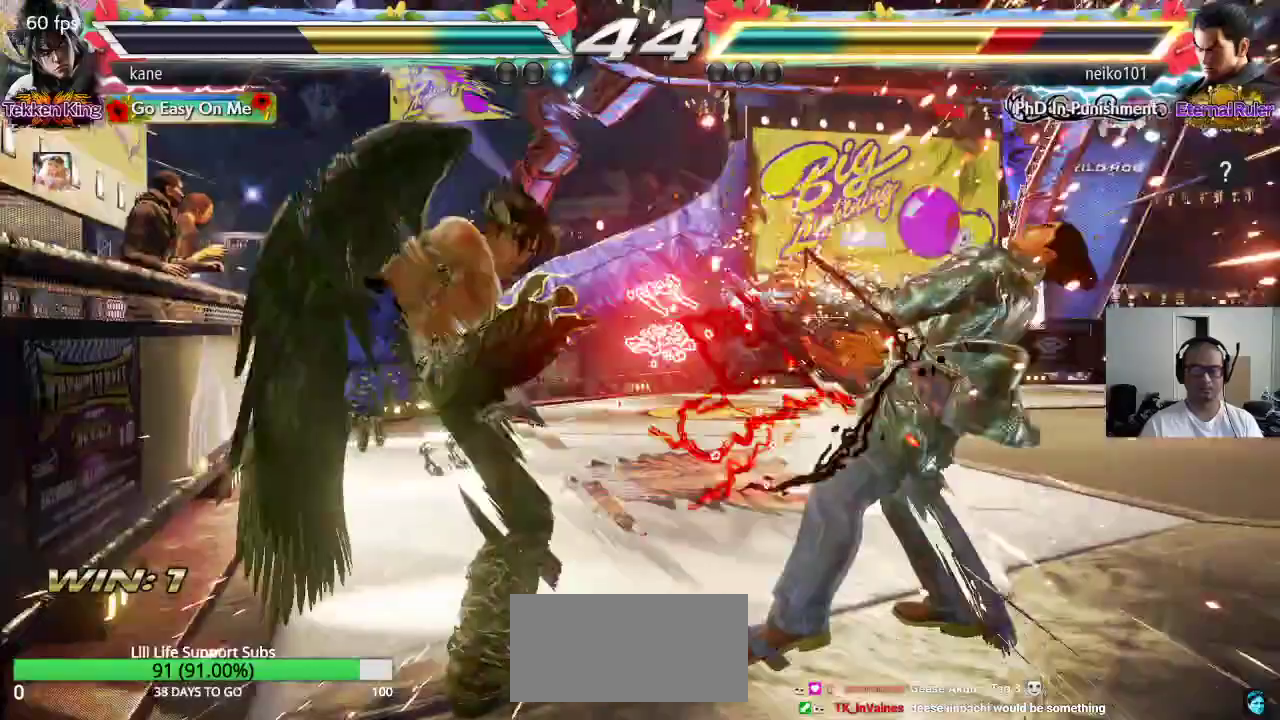
{"buttons": [], "left_stick": "center", "events": [[100, "left_stick", "center"], [183, "left_stick", "right"], [250, "left_stick", "center"], [317, "left_stick", "right"], [417, "left_stick", "center"]]}
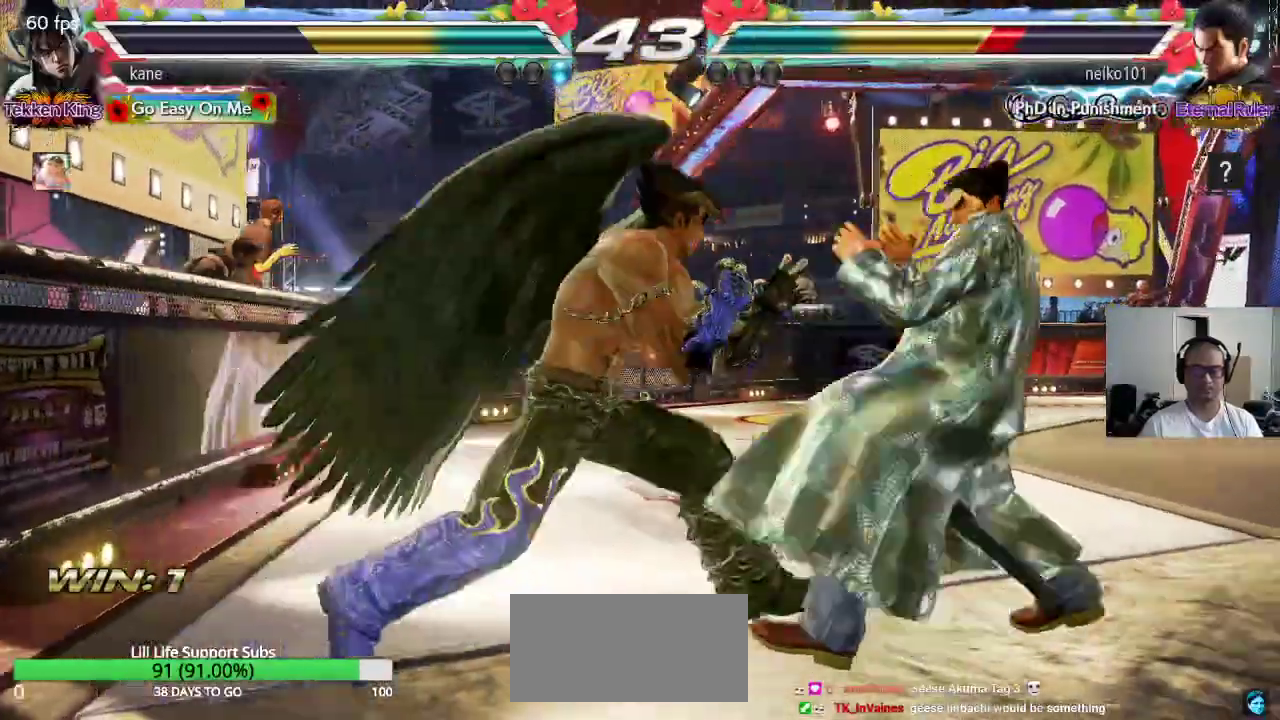
{"buttons": [], "left_stick": "center", "events": [[17, "left_stick", "left"], [133, "left_stick", "center"], [183, "left_stick", "right"], [283, "TRIANGLE", "down"], [283, "left_stick", "down-right"], [333, "TRIANGLE", "up"], [400, "left_stick", "center"]]}
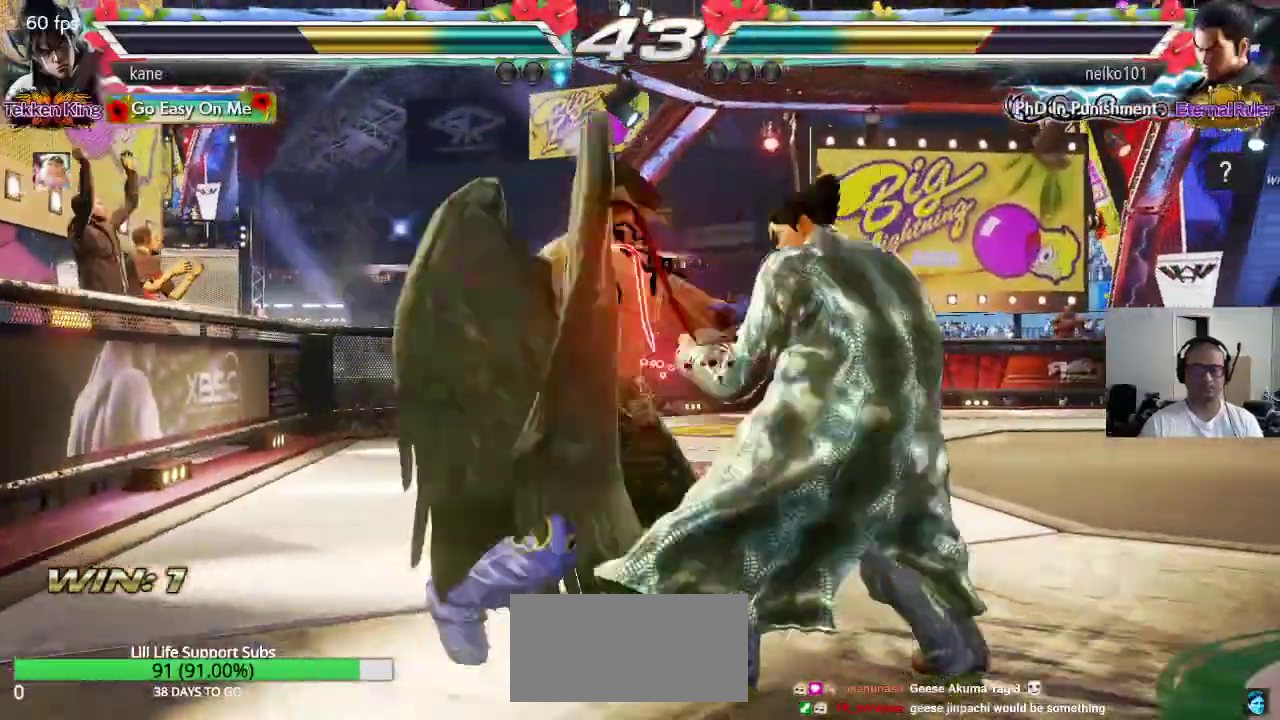
{"buttons": [], "left_stick": "left", "events": [[350, "left_stick", "left"]]}
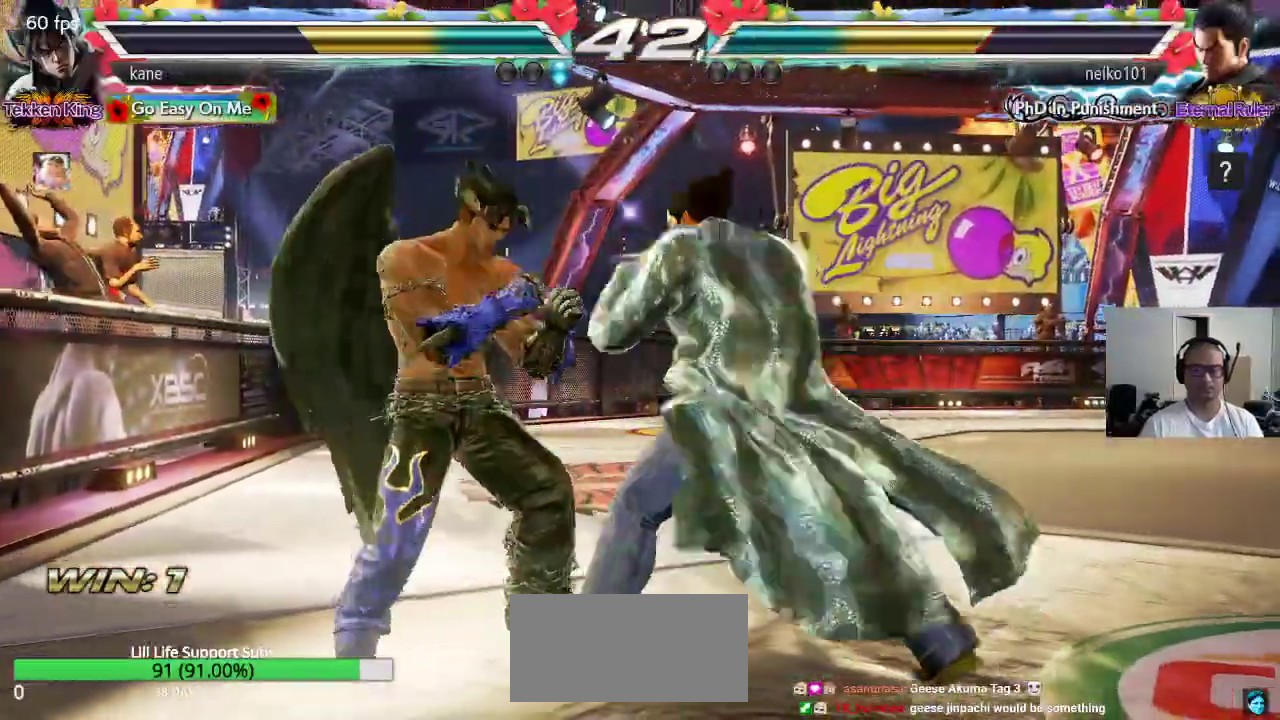
{"buttons": [], "left_stick": "center", "events": [[183, "left_stick", "center"]]}
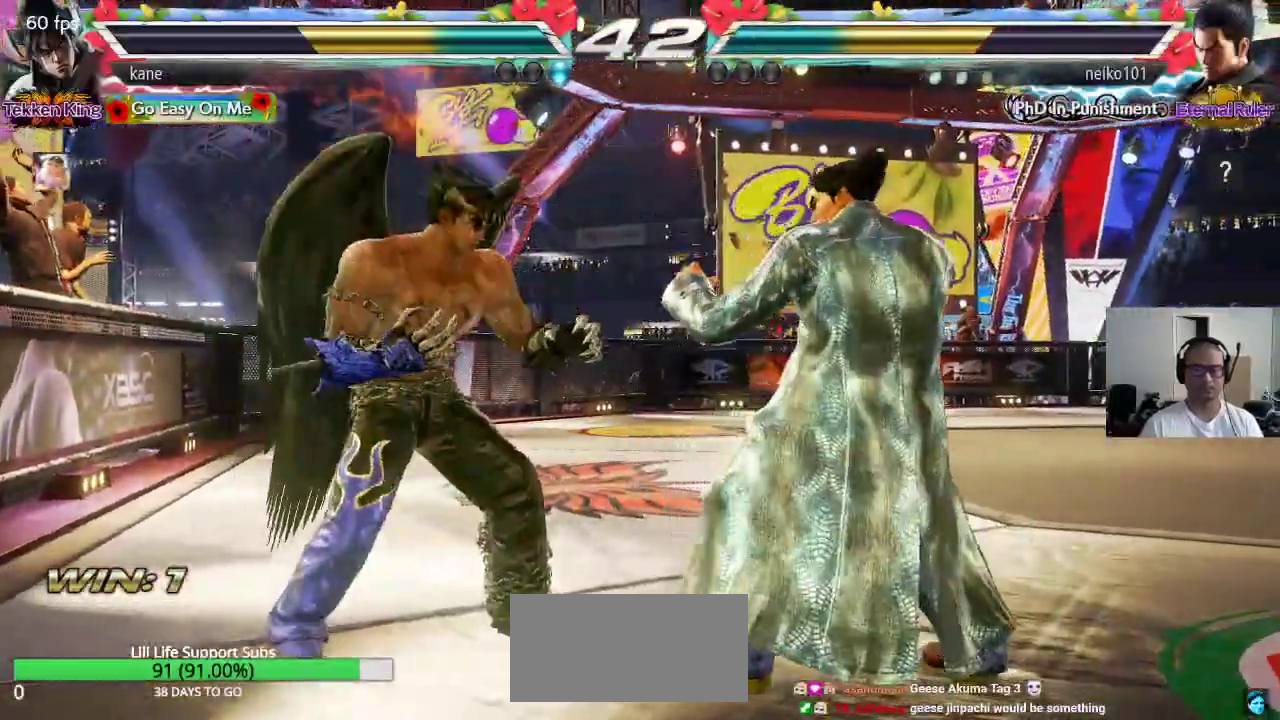
{"buttons": [], "left_stick": "left", "events": [[17, "left_stick", "left"]]}
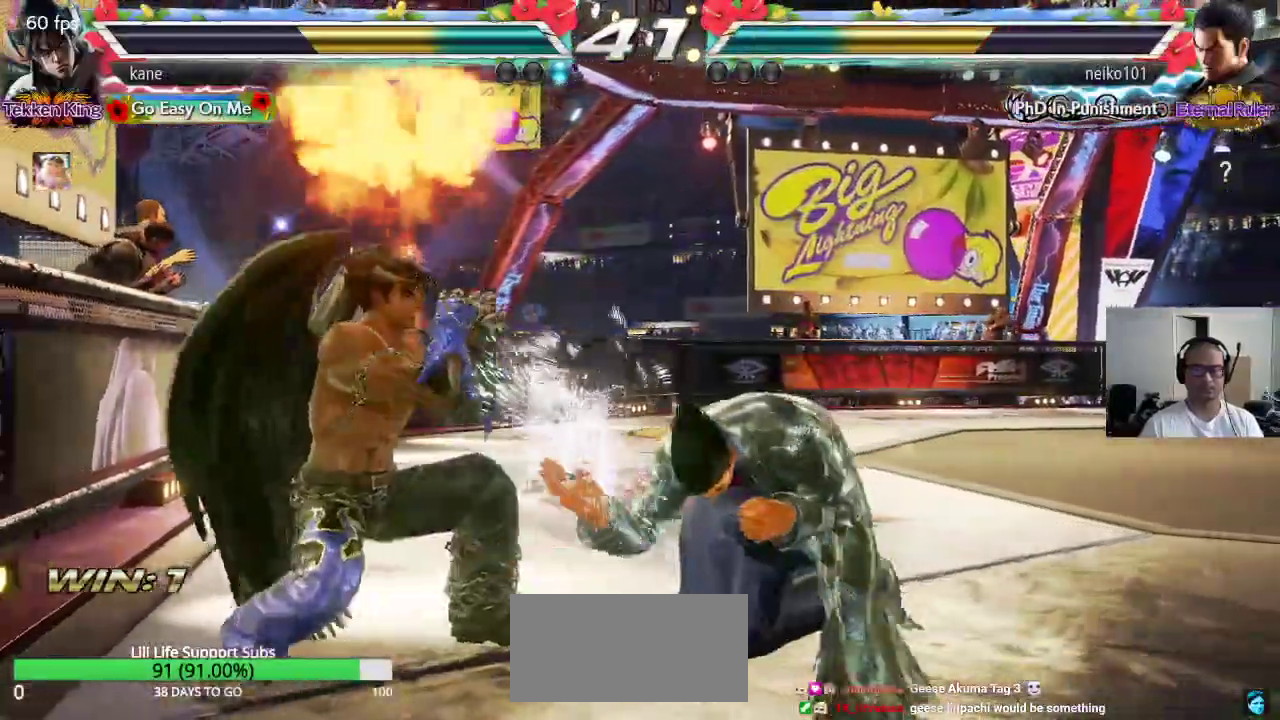
{"buttons": [], "left_stick": "center", "events": [[33, "left_stick", "center"], [183, "left_stick", "right"], [250, "left_stick", "center"], [317, "left_stick", "right"], [383, "left_stick", "center"], [433, "left_stick", "left"], [500, "left_stick", "center"]]}
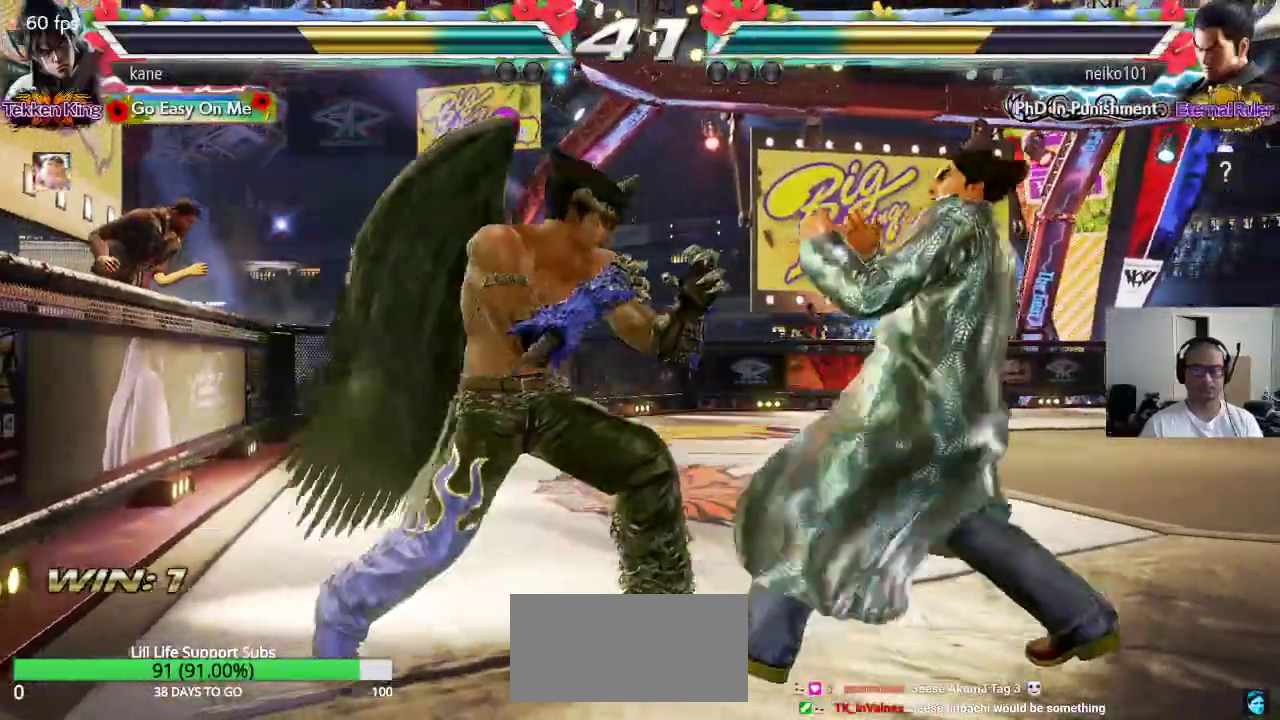
{"buttons": [], "left_stick": "center", "events": [[83, "left_stick", "right"], [183, "TRIANGLE", "down"], [183, "left_stick", "down-right"], [217, "TRIANGLE", "up"], [300, "left_stick", "center"]]}
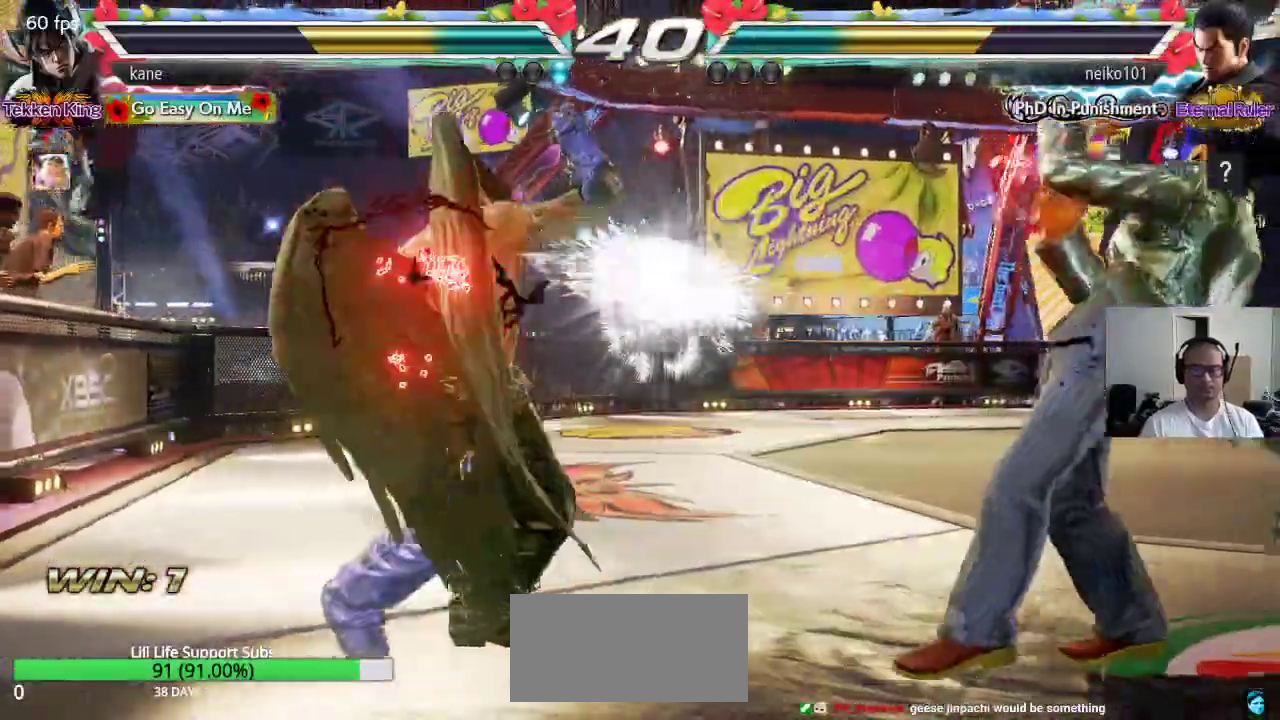
{"buttons": [], "left_stick": "left", "events": [[300, "left_stick", "left"], [367, "left_stick", "center"], [417, "left_stick", "left"]]}
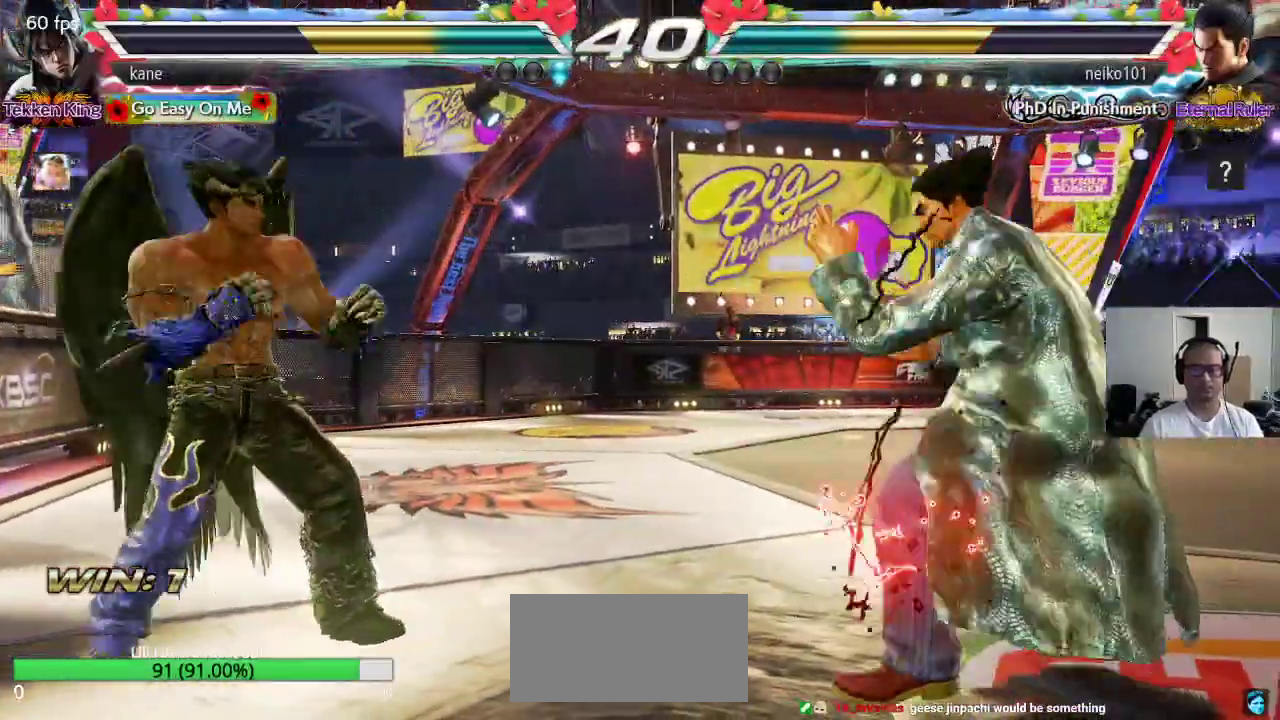
{"buttons": [], "left_stick": "center", "events": [[33, "left_stick", "center"], [83, "left_stick", "down"], [150, "left_stick", "center"], [317, "left_stick", "right"], [500, "left_stick", "center"]]}
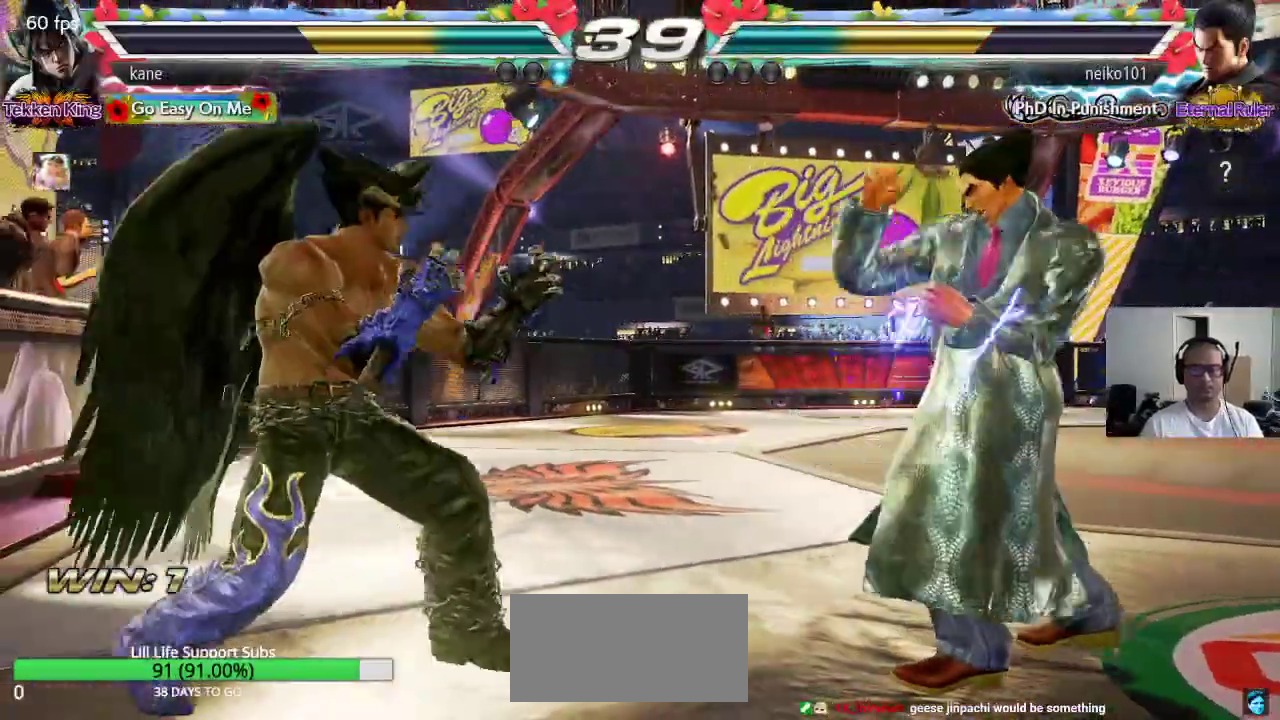
{"buttons": [], "left_stick": "left", "events": [[67, "left_stick", "right"], [133, "left_stick", "center"], [200, "left_stick", "left"]]}
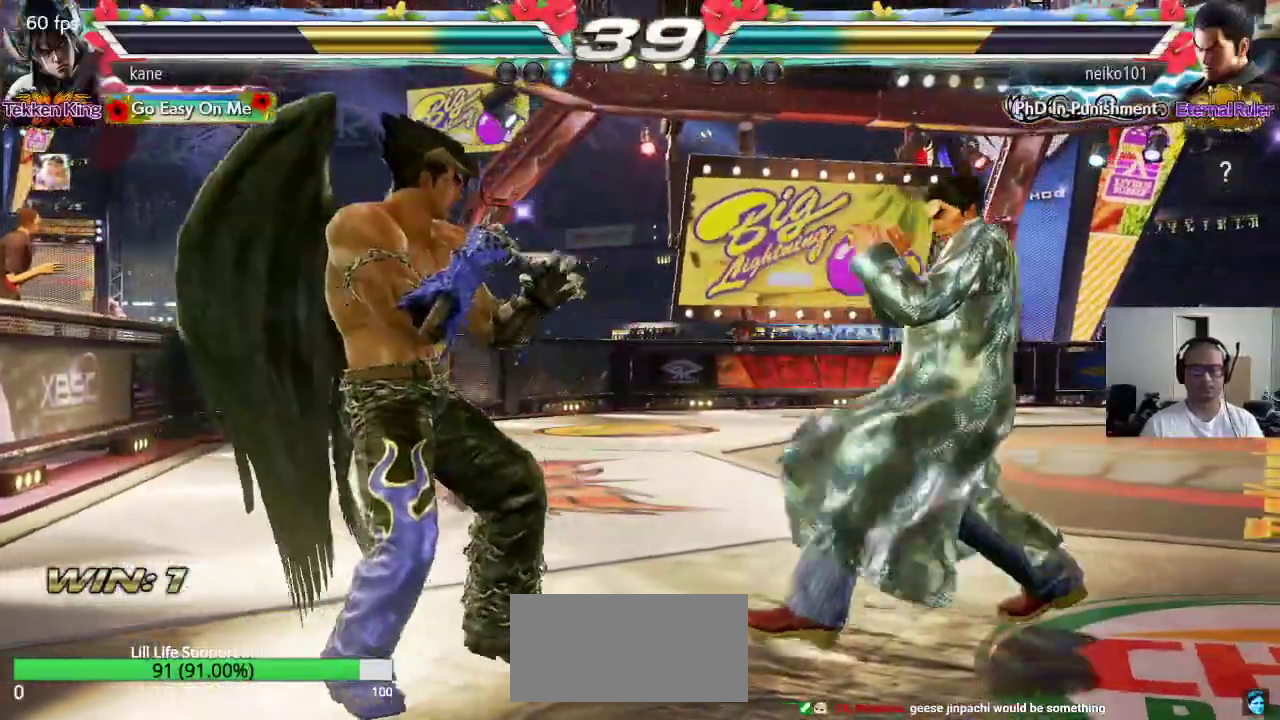
{"buttons": [], "left_stick": "center", "events": [[50, "left_stick", "center"], [183, "left_stick", "right"], [283, "TRIANGLE", "down"], [283, "left_stick", "down-right"], [333, "TRIANGLE", "up"], [383, "left_stick", "center"]]}
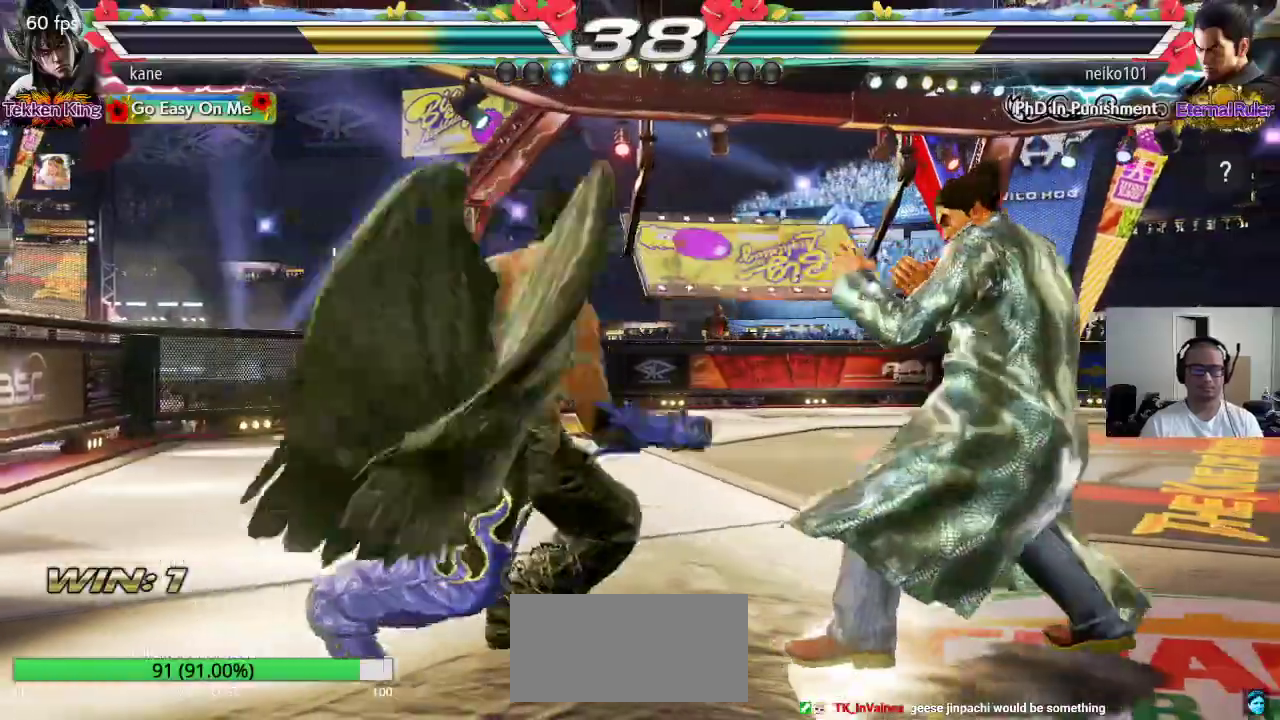
{"buttons": [], "left_stick": "left", "events": [[367, "left_stick", "left"], [433, "left_stick", "center"], [483, "left_stick", "left"]]}
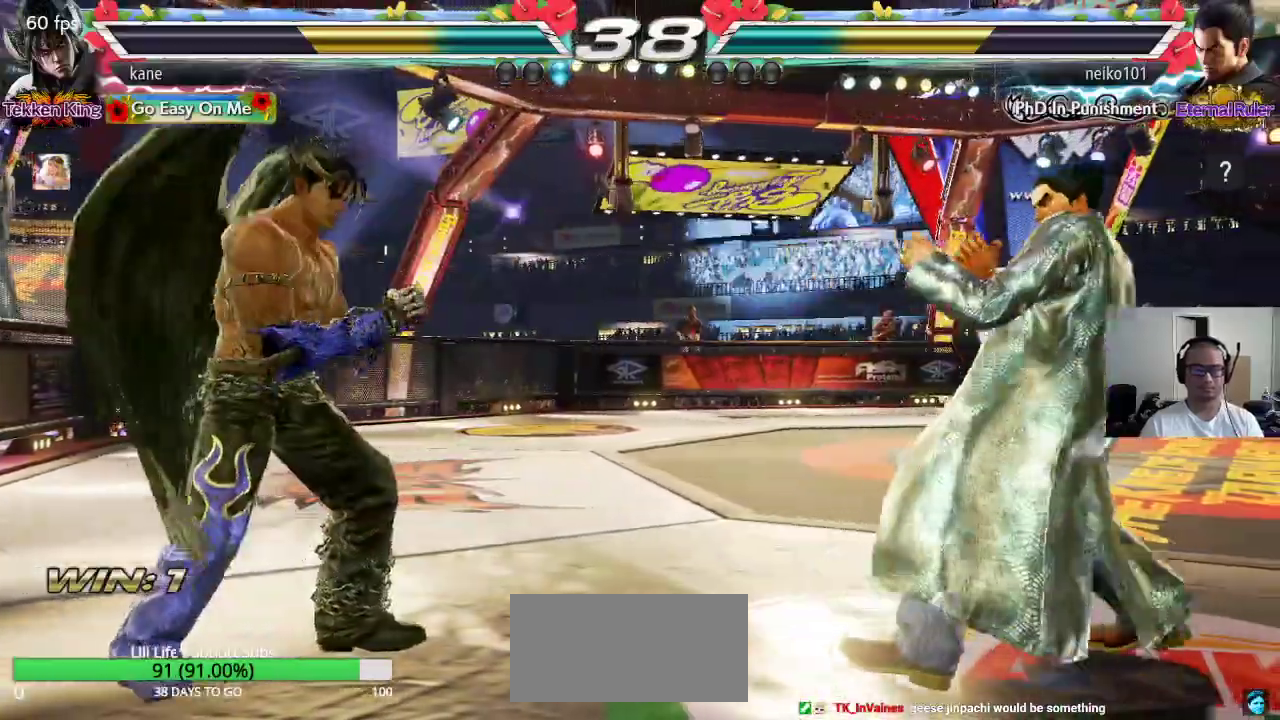
{"buttons": [], "left_stick": "center", "events": [[317, "left_stick", "center"], [367, "left_stick", "left"], [483, "left_stick", "center"]]}
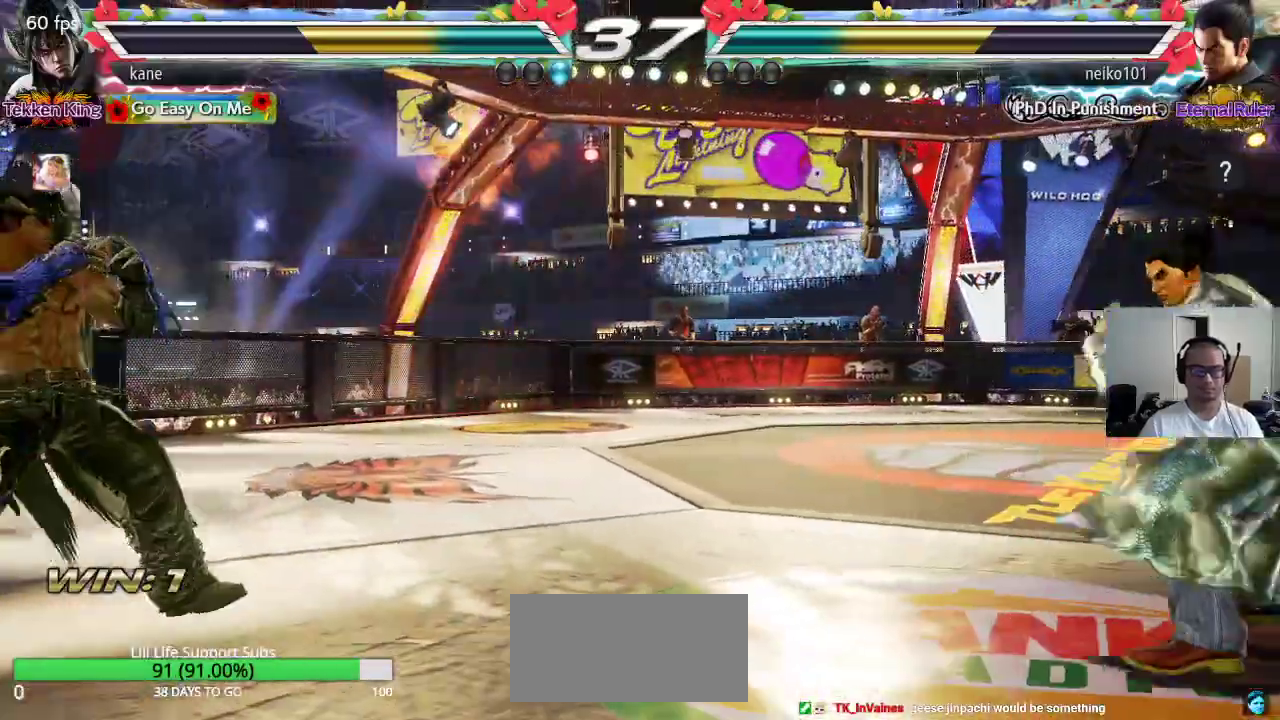
{"buttons": [], "left_stick": "down", "events": [[33, "left_stick", "down"], [100, "left_stick", "center"], [217, "left_stick", "right"], [267, "left_stick", "center"], [350, "left_stick", "right"], [433, "left_stick", "center"], [483, "left_stick", "down"]]}
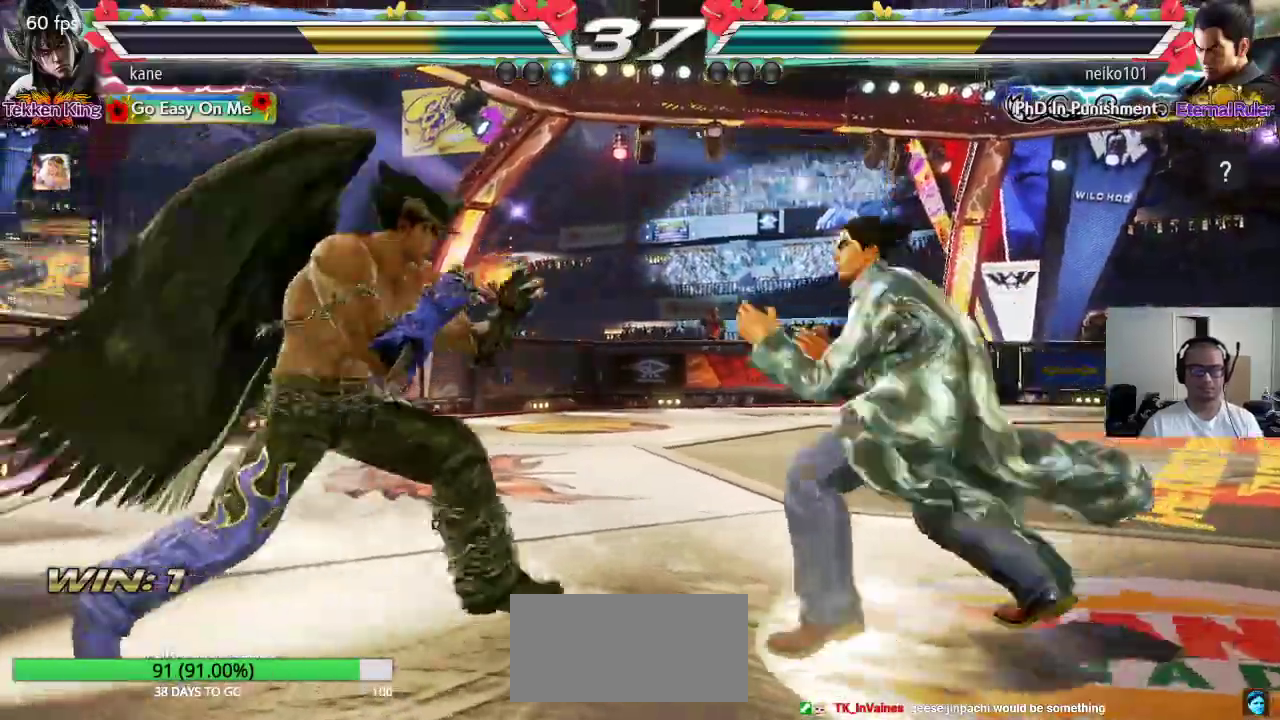
{"buttons": [], "left_stick": "down", "events": [[100, "left_stick", "left"], [483, "left_stick", "down"]]}
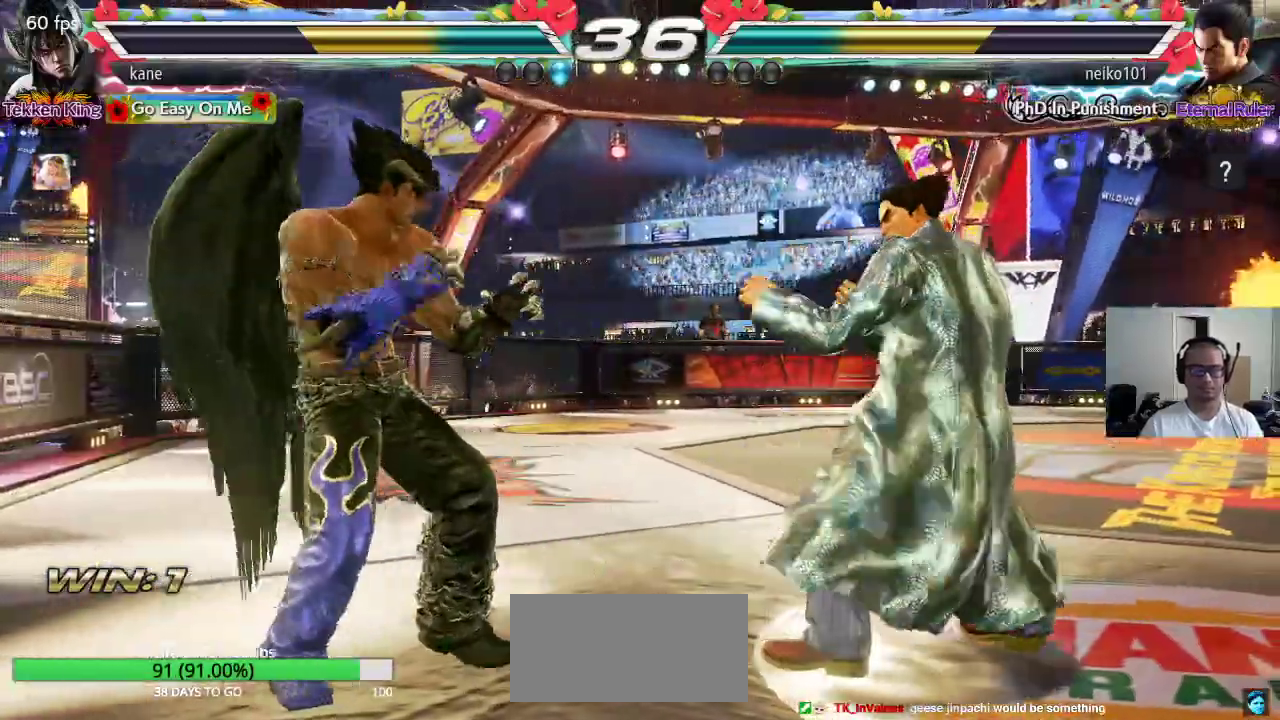
{"buttons": [], "left_stick": "center", "events": [[83, "left_stick", "center"], [167, "left_stick", "left"], [250, "left_stick", "center"], [300, "left_stick", "down"], [383, "left_stick", "center"]]}
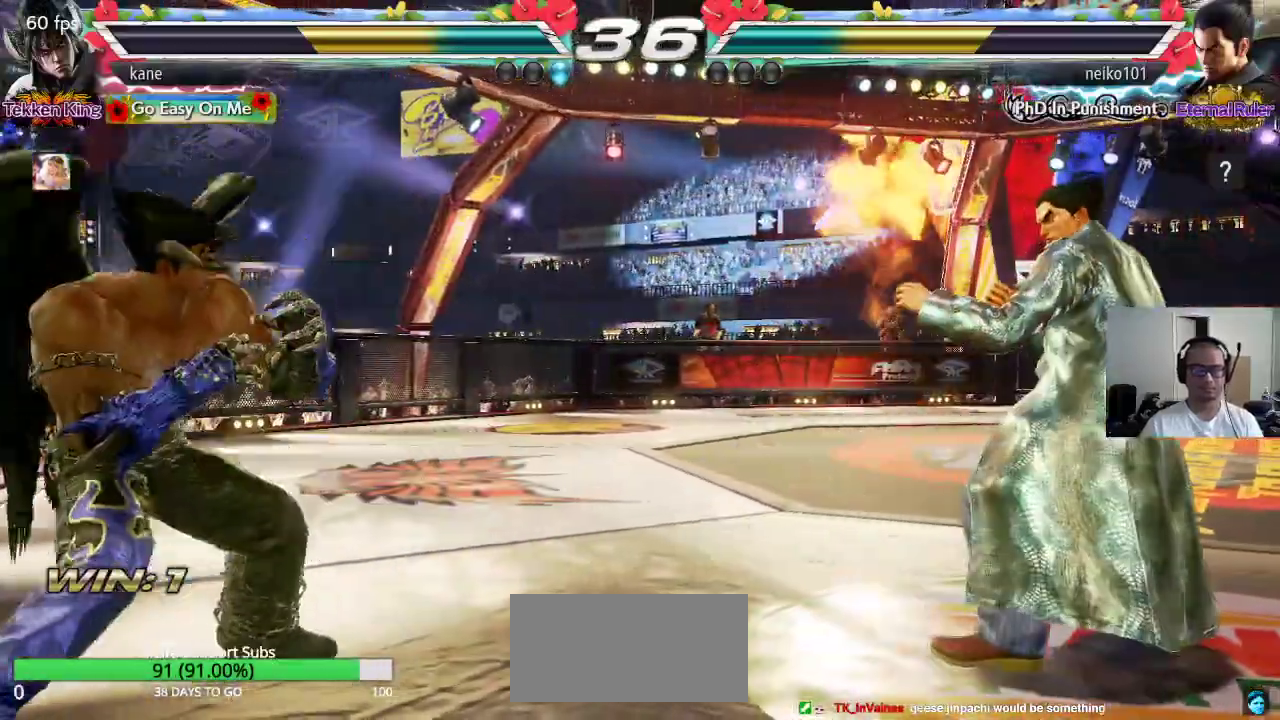
{"buttons": [], "left_stick": "center", "events": [[83, "left_stick", "right"], [167, "left_stick", "down"], [200, "TRIANGLE", "down"], [233, "TRIANGLE", "up"], [300, "left_stick", "center"]]}
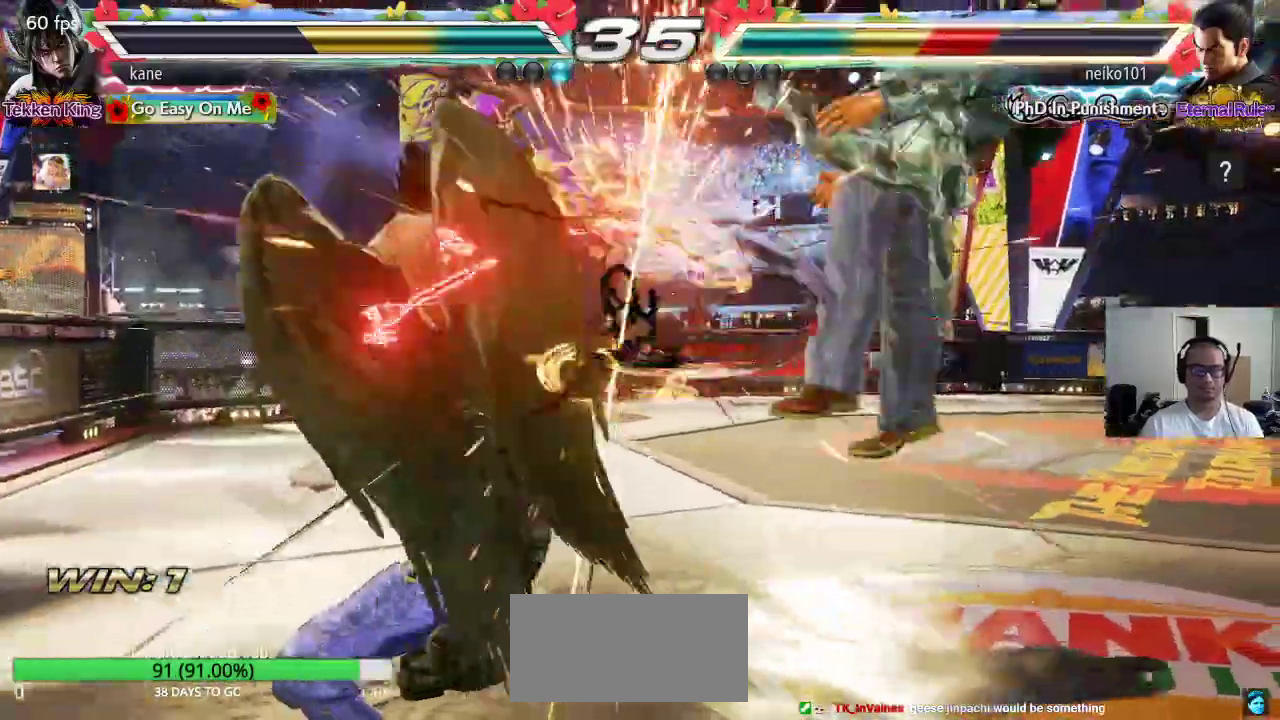
{"buttons": [], "left_stick": "center", "events": [[233, "left_stick", "right"], [350, "TRIANGLE", "down"], [350, "left_stick", "down-right"], [467, "TRIANGLE", "up"], [500, "left_stick", "center"]]}
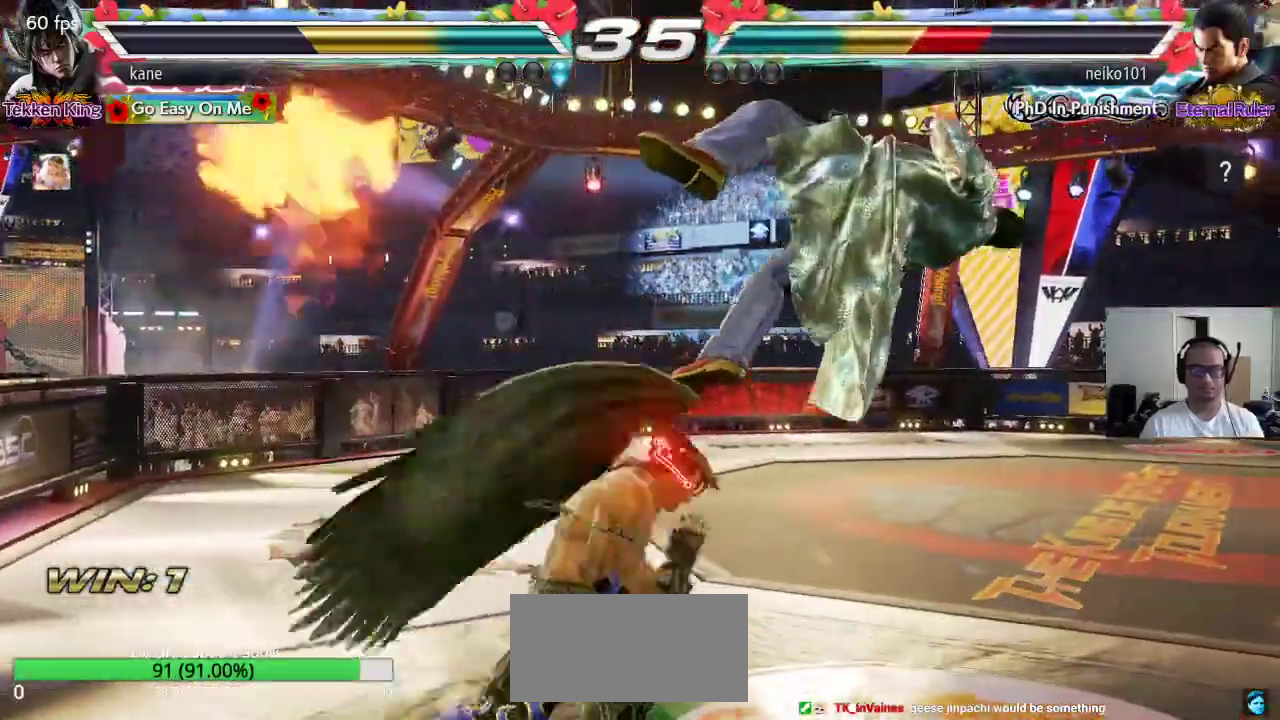
{"buttons": ["CIRCLE"], "left_stick": "right", "events": [[317, "left_stick", "right"], [467, "CIRCLE", "down"]]}
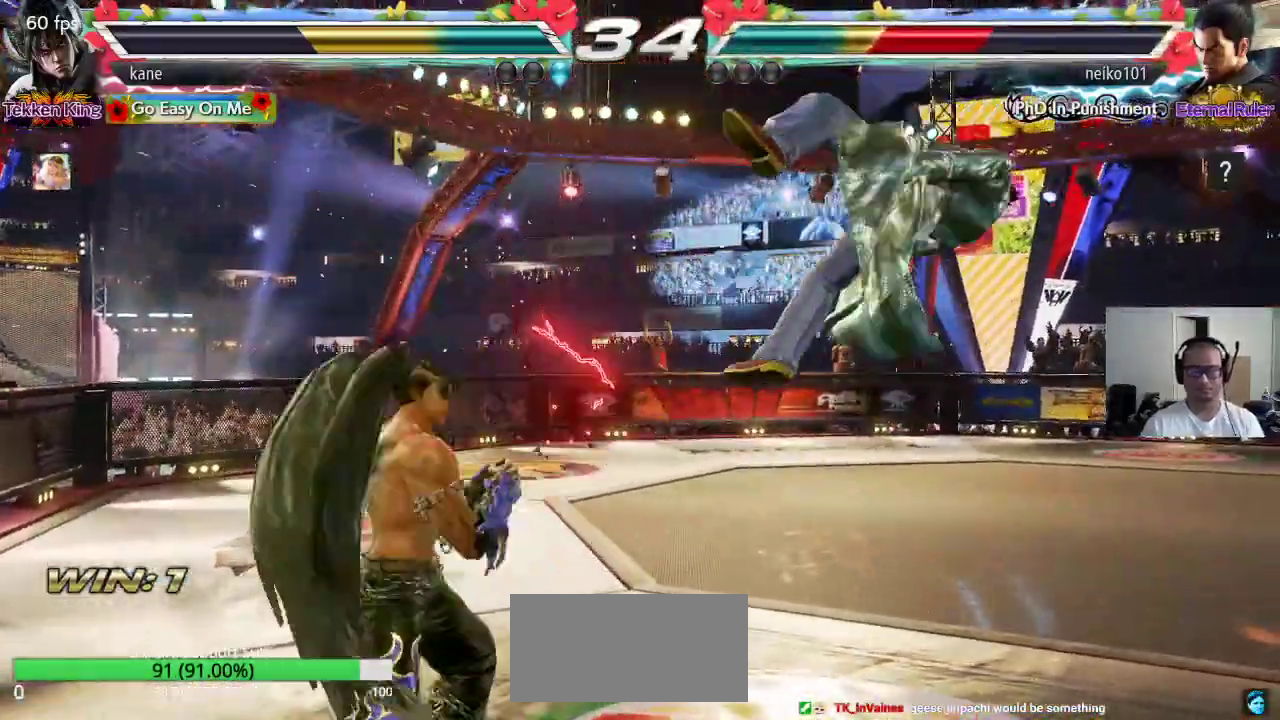
{"buttons": [], "left_stick": "center", "events": [[33, "CIRCLE", "up"], [133, "left_stick", "center"]]}
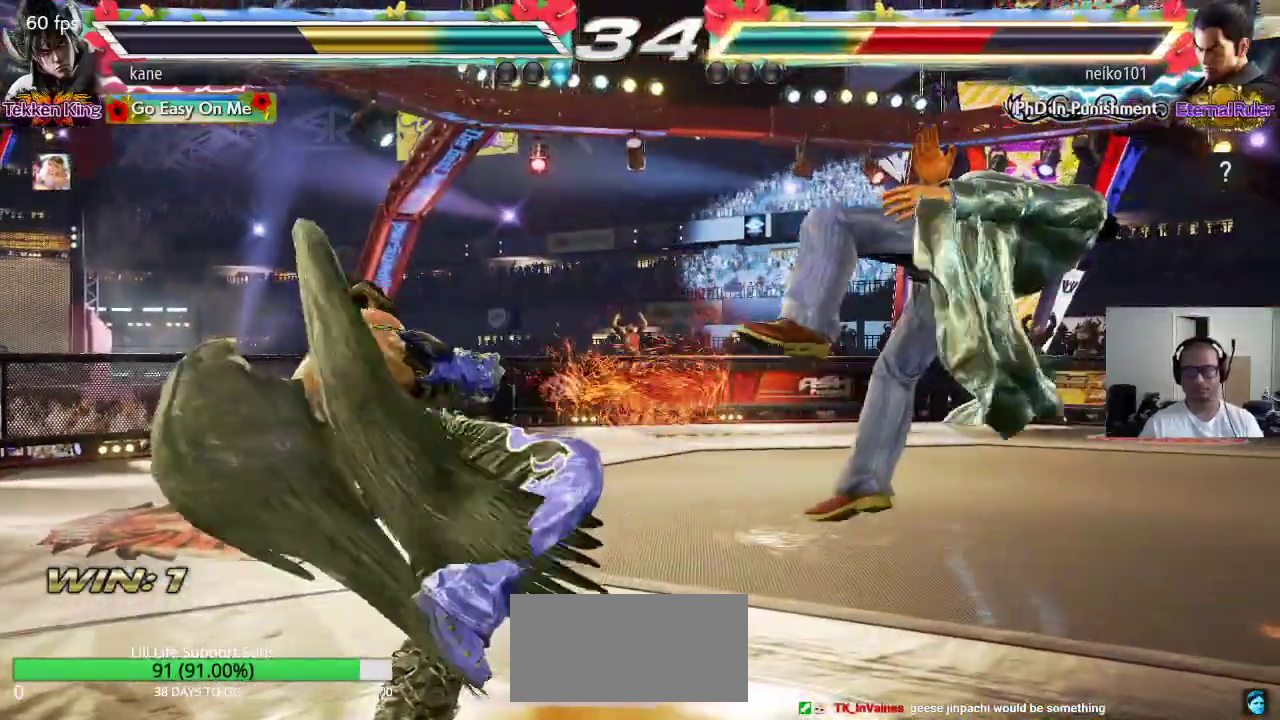
{"buttons": [], "left_stick": "down", "events": [[200, "left_stick", "right"], [250, "left_stick", "center"], [317, "left_stick", "right"], [417, "left_stick", "center"], [467, "left_stick", "down"]]}
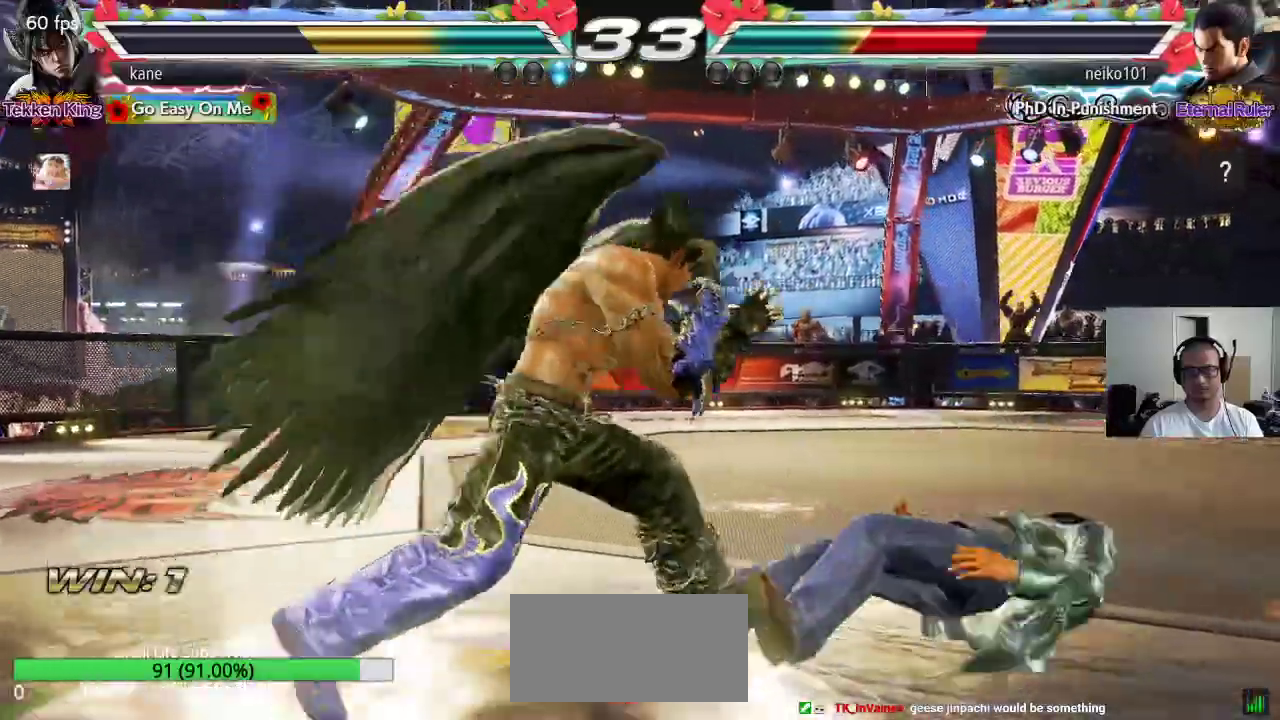
{"buttons": [], "left_stick": "center", "events": [[50, "left_stick", "center"], [133, "left_stick", "right"], [233, "left_stick", "down"], [333, "left_stick", "center"], [400, "left_stick", "right"], [450, "left_stick", "center"]]}
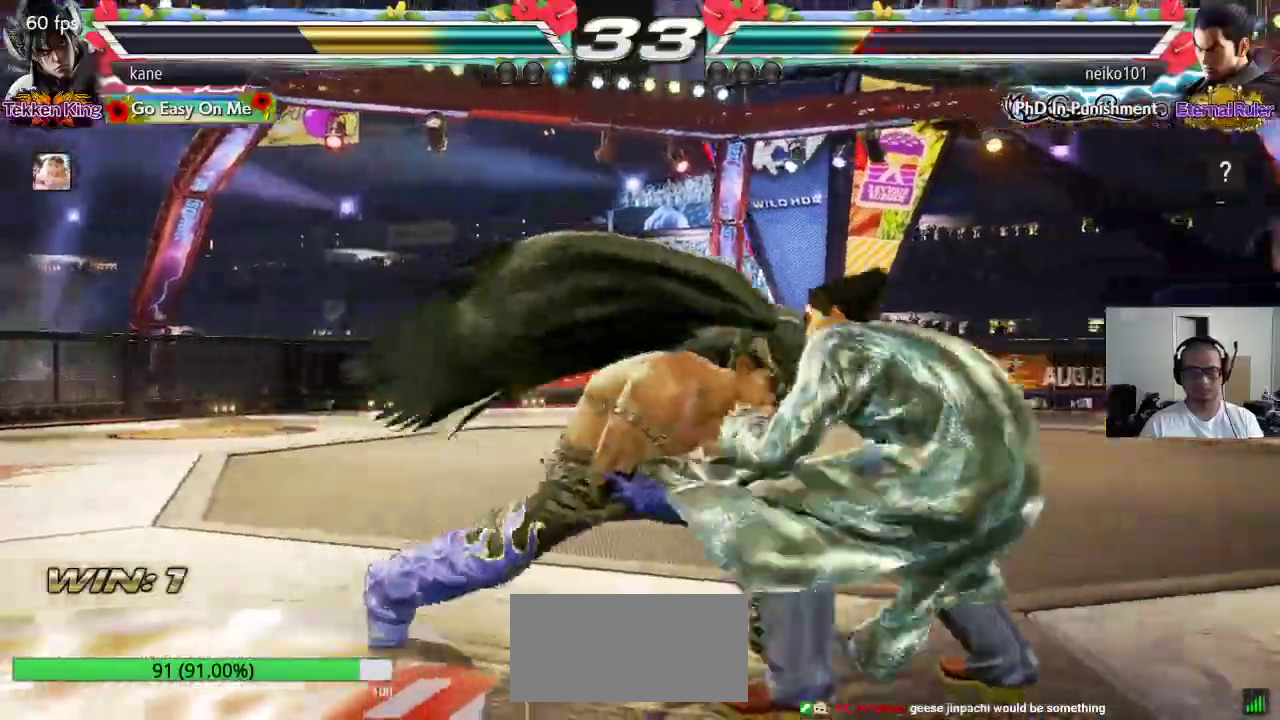
{"buttons": [], "left_stick": "center", "events": [[17, "left_stick", "left"], [133, "left_stick", "right"], [250, "CIRCLE", "down"], [300, "CIRCLE", "up"], [467, "left_stick", "center"]]}
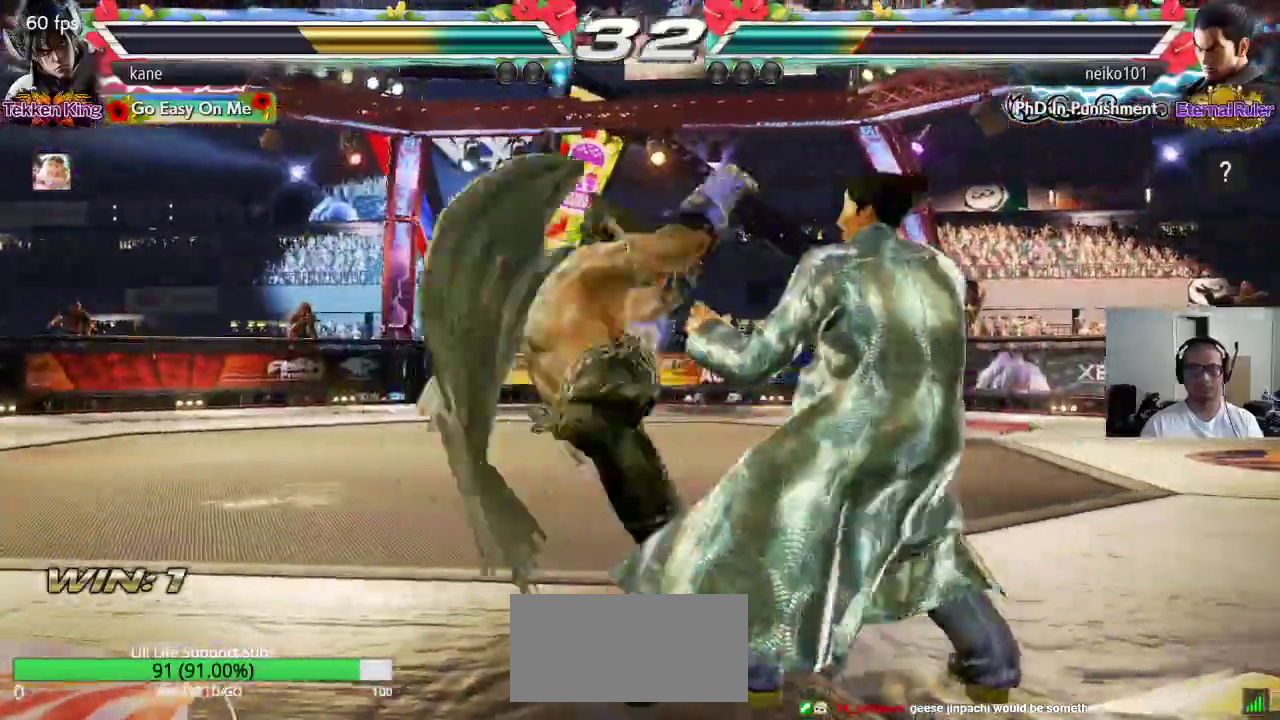
{"buttons": [], "left_stick": "left", "events": [[433, "left_stick", "left"]]}
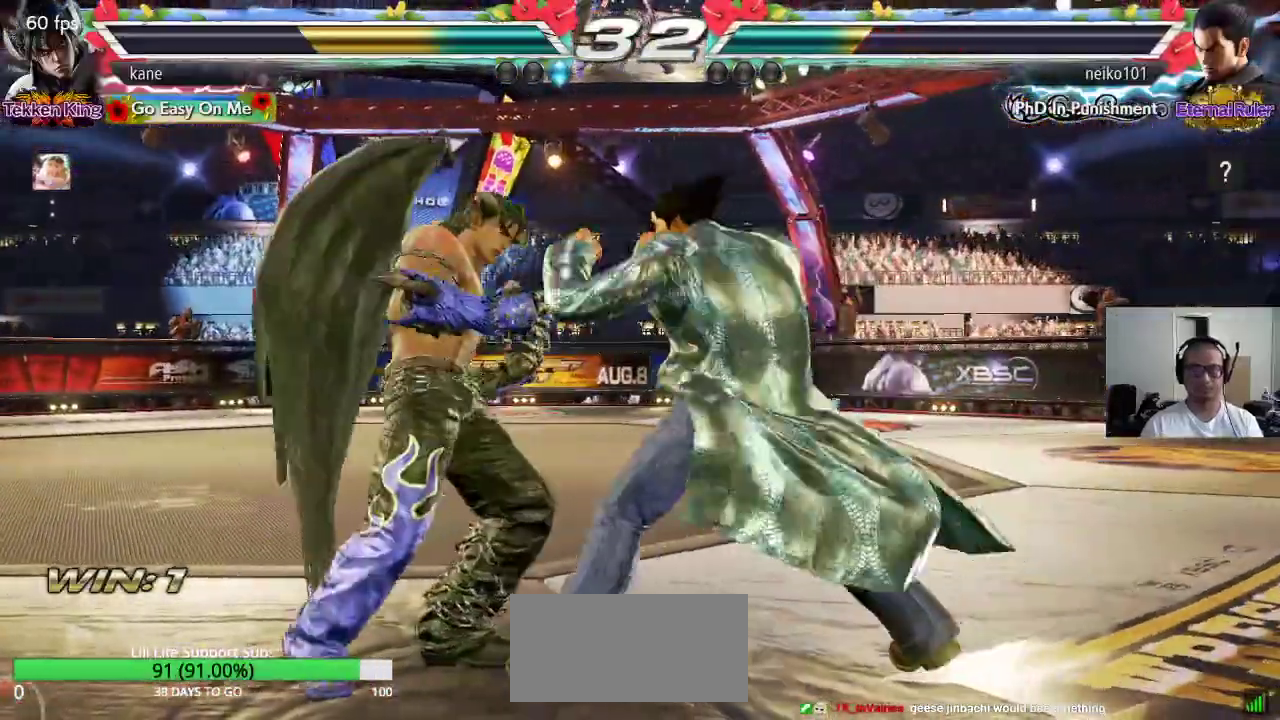
{"buttons": [], "left_stick": "left", "events": [[17, "left_stick", "center"], [67, "left_stick", "left"]]}
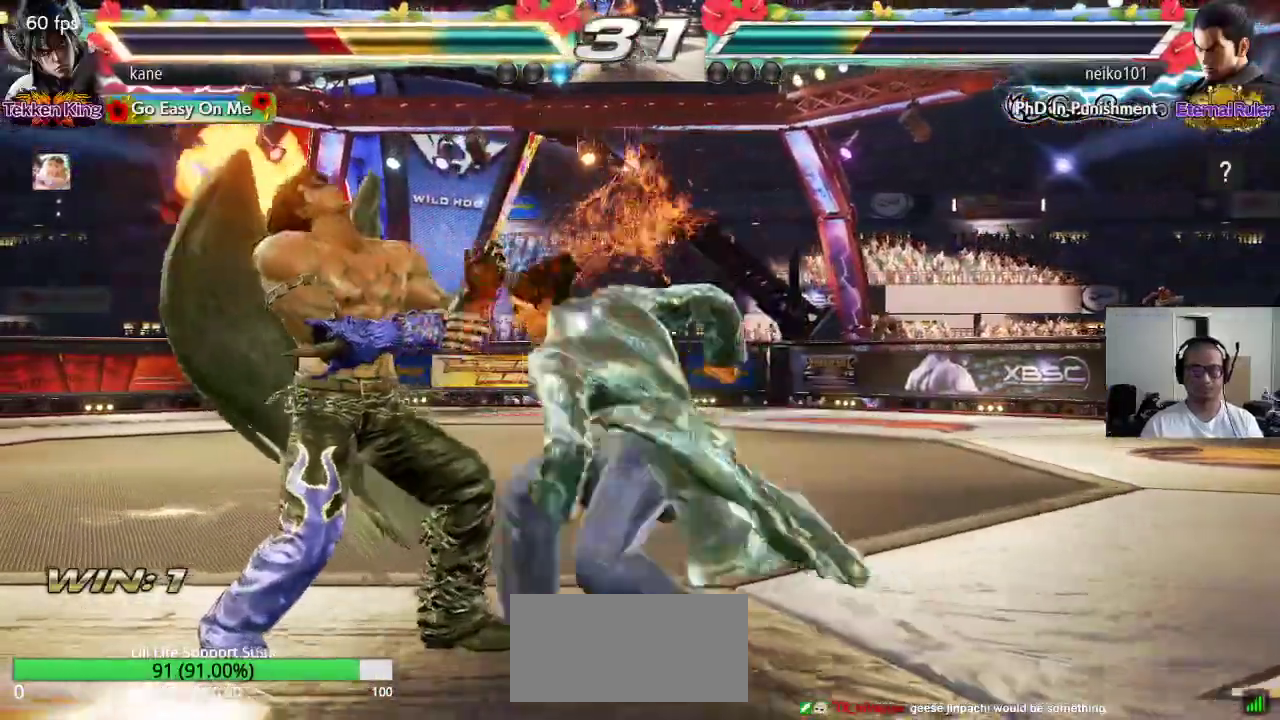
{"buttons": [], "left_stick": "center", "events": [[217, "left_stick", "center"]]}
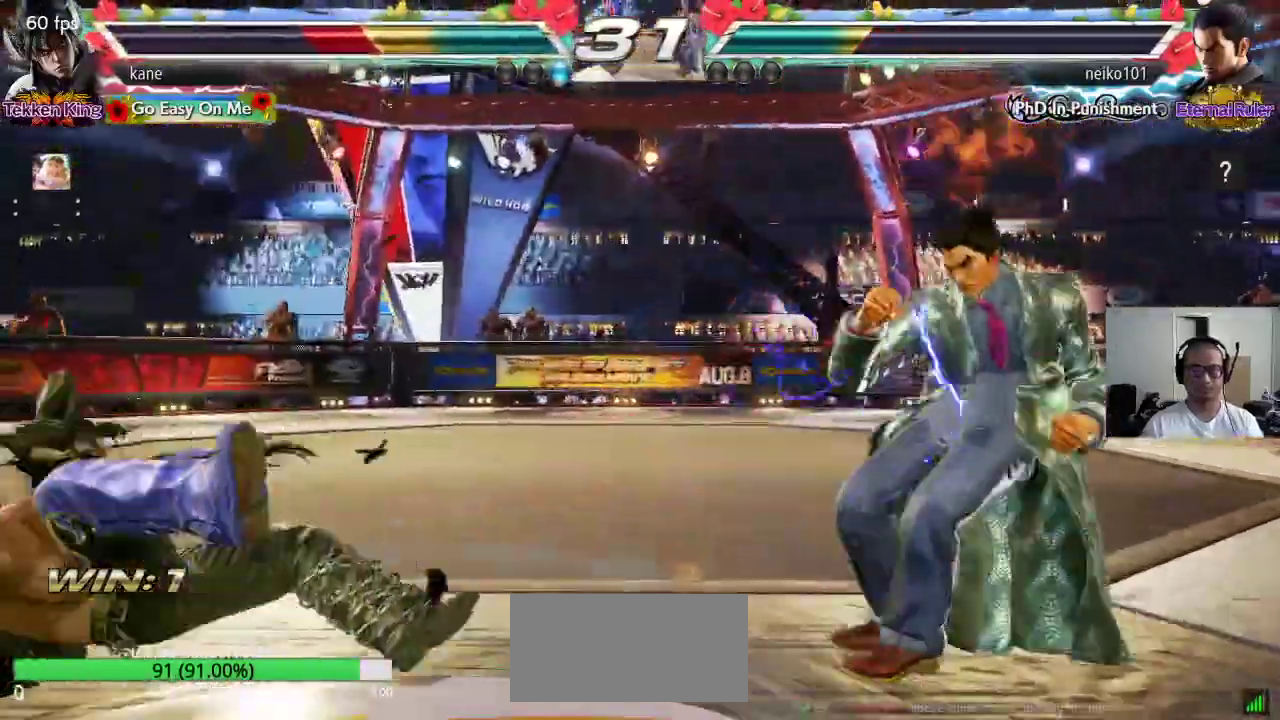
{"buttons": [], "left_stick": "center", "events": []}
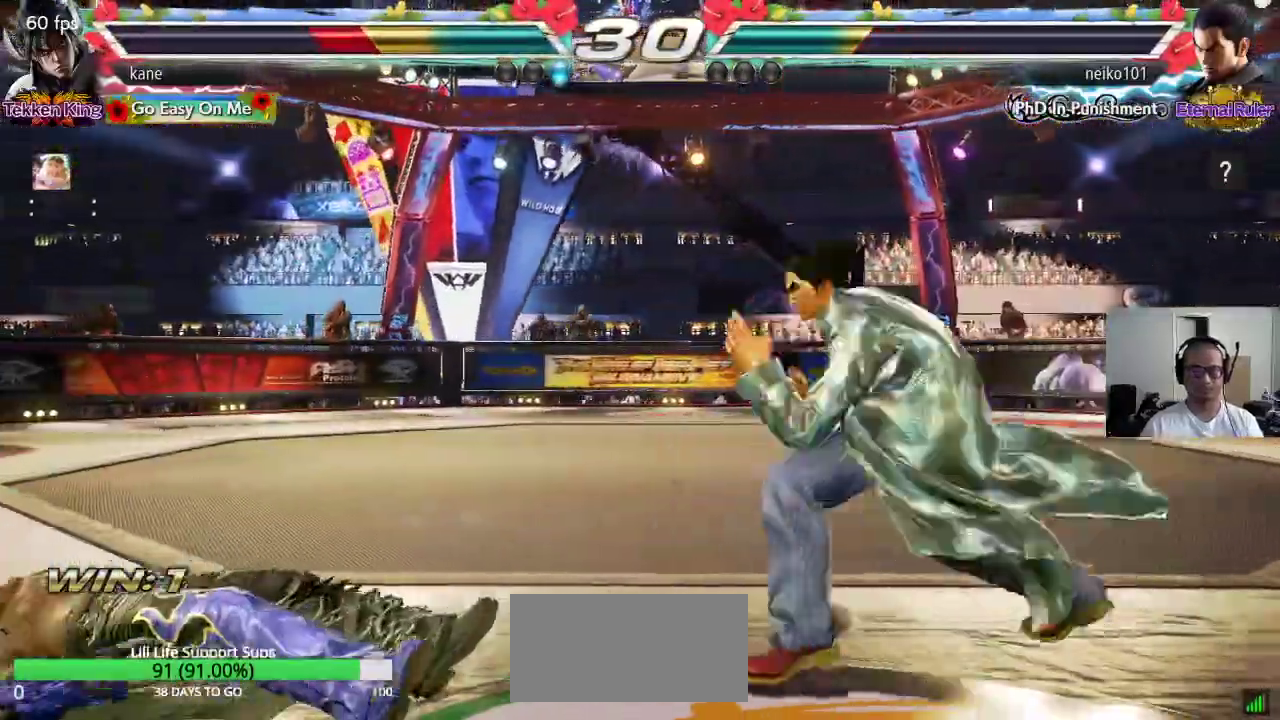
{"buttons": [], "left_stick": "left", "events": [[33, "left_stick", "up"], [167, "TRIANGLE", "down"], [200, "left_stick", "center"], [233, "TRIANGLE", "up"], [267, "left_stick", "left"], [350, "left_stick", "center"], [400, "left_stick", "left"]]}